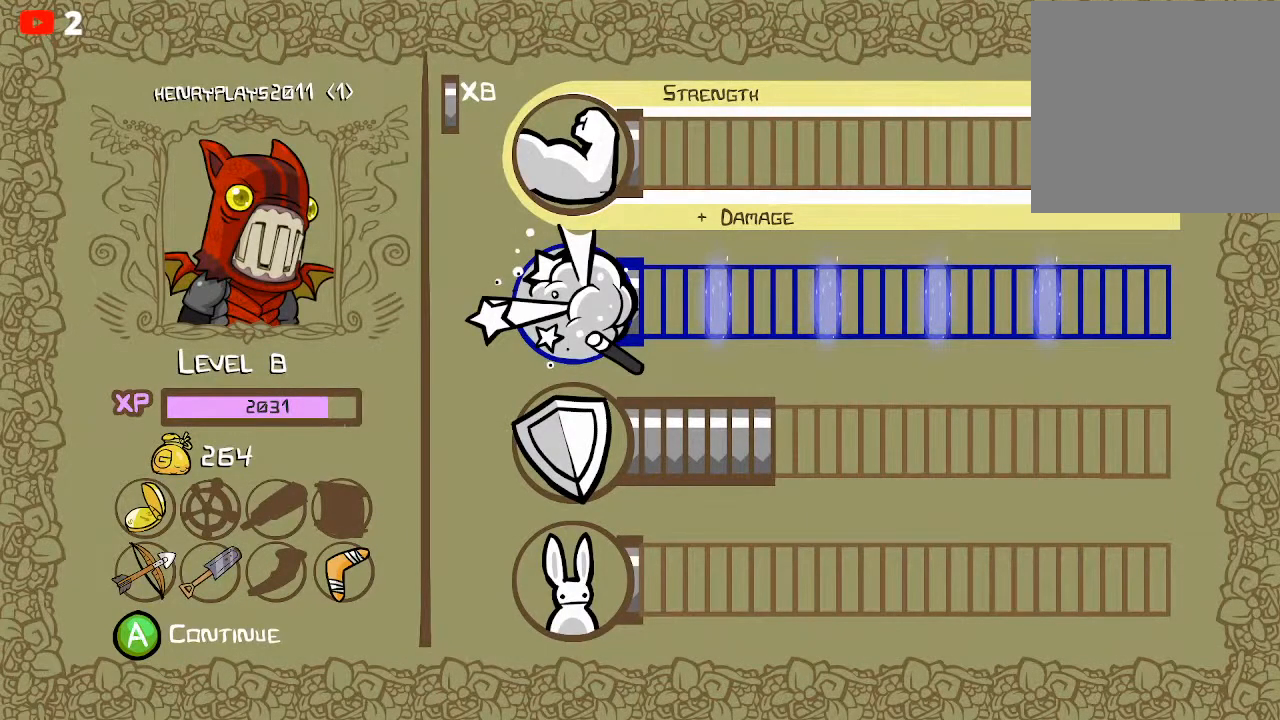
Gameplay with a controller (Xbox layout); each line is a JSON object with the inputs held at the frame after it. "events" lists button and stick changes between this image and that frame as [ms after this image, input, new state], when the widget could be followed in between. Not read: right_stick.
{"buttons": [], "left_stick": "center", "events": [[100, "left_stick", "right"], [250, "left_stick", "center"], [333, "left_stick", "right"], [467, "left_stick", "center"]]}
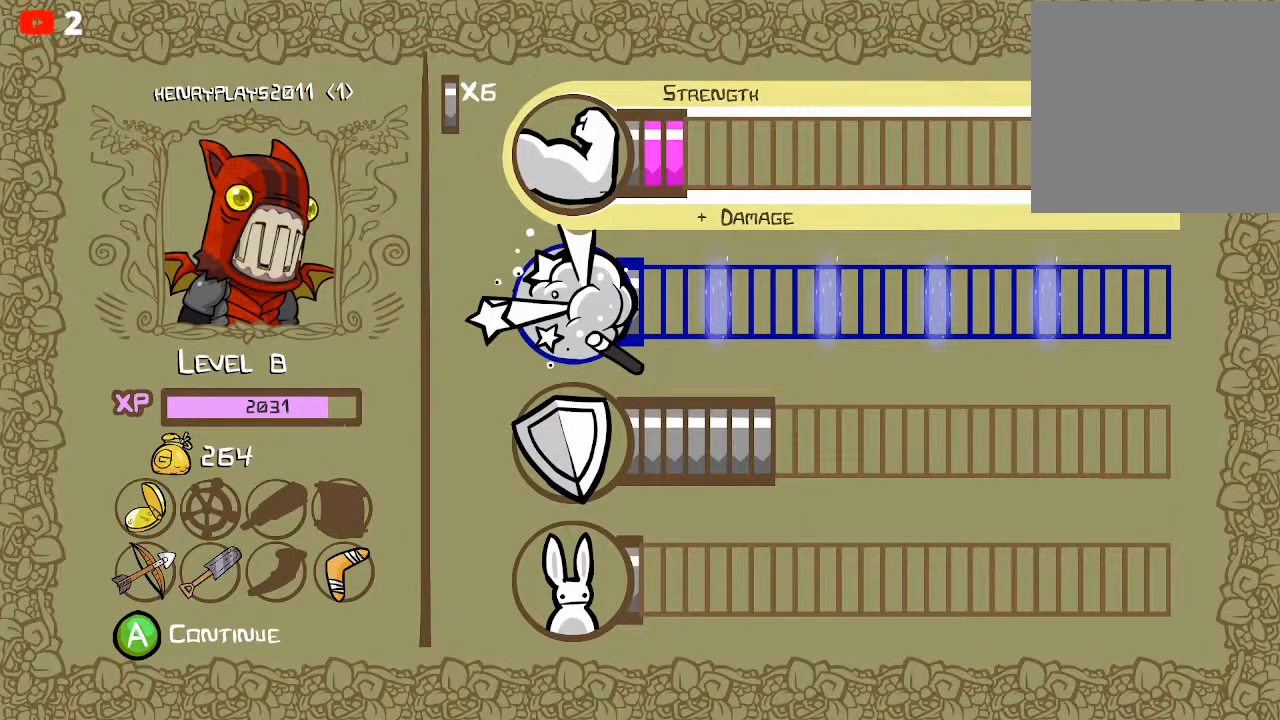
{"buttons": [], "left_stick": "right", "events": [[33, "left_stick", "right"], [183, "left_stick", "center"], [250, "left_stick", "right"], [400, "left_stick", "center"], [467, "left_stick", "right"]]}
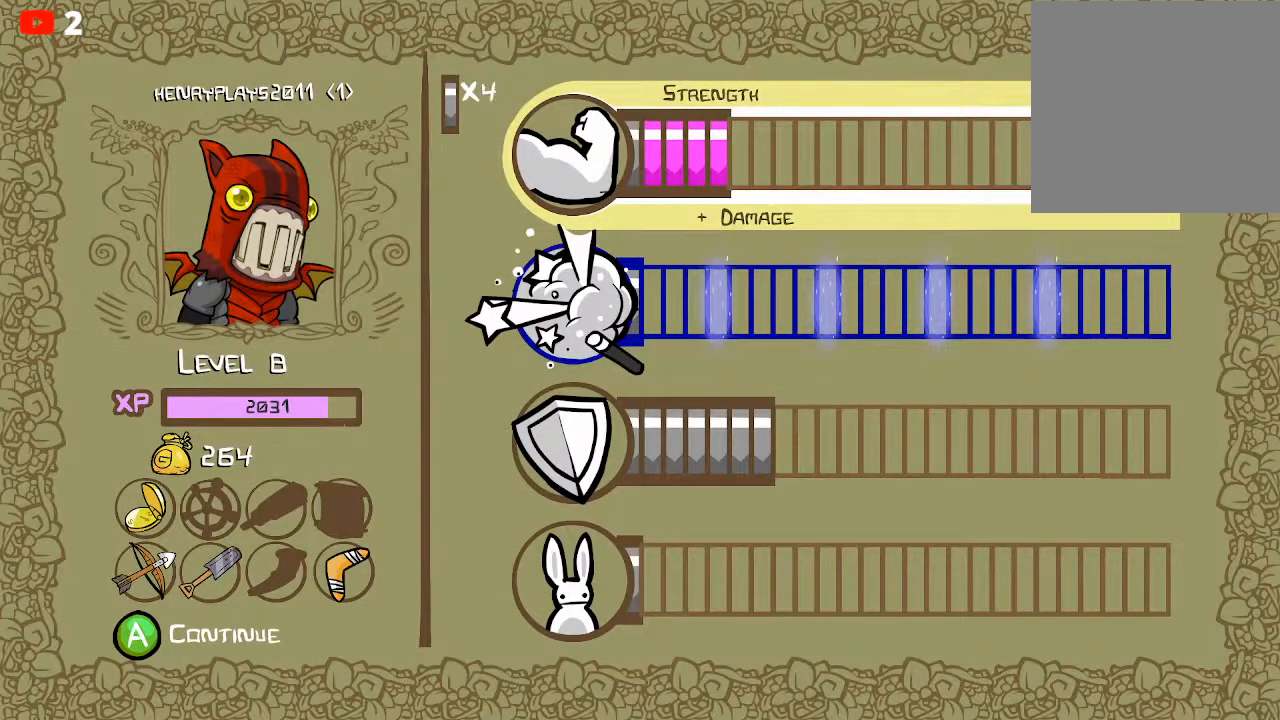
{"buttons": [], "left_stick": "right", "events": [[117, "left_stick", "center"], [200, "left_stick", "right"], [367, "left_stick", "center"], [433, "left_stick", "right"]]}
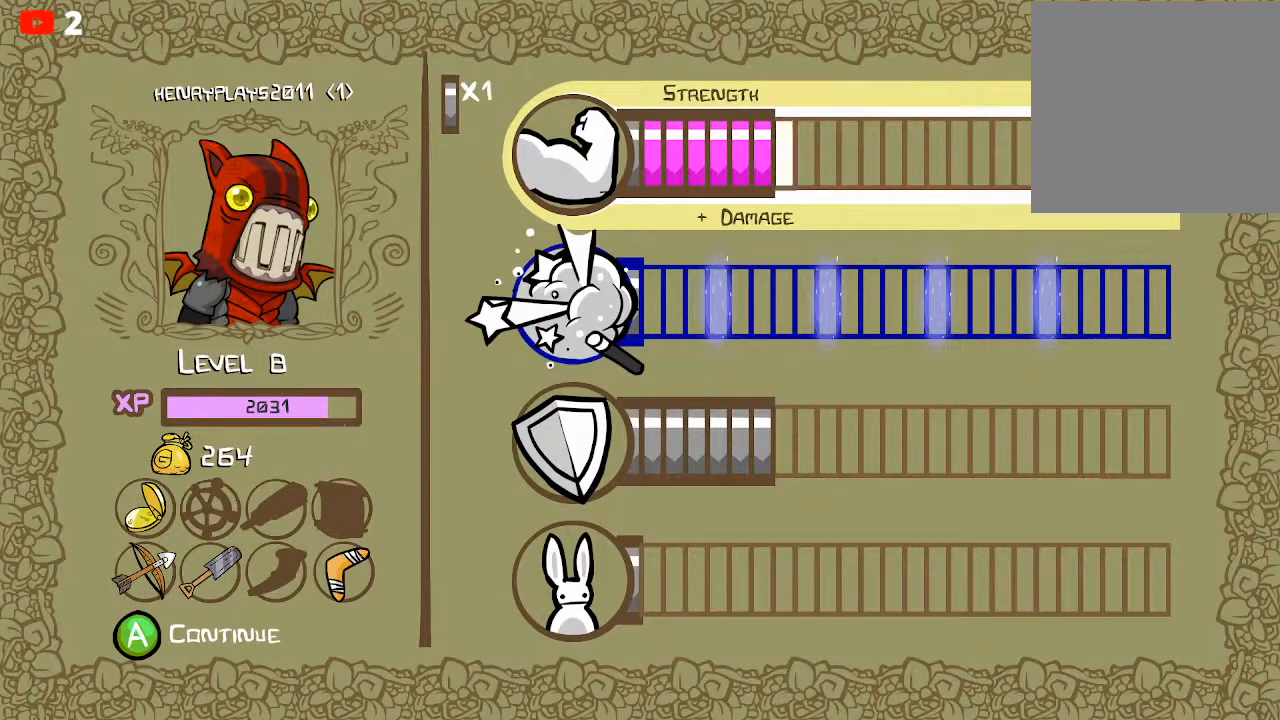
{"buttons": [], "left_stick": "center", "events": [[117, "left_stick", "center"], [183, "left_stick", "right"], [367, "left_stick", "center"]]}
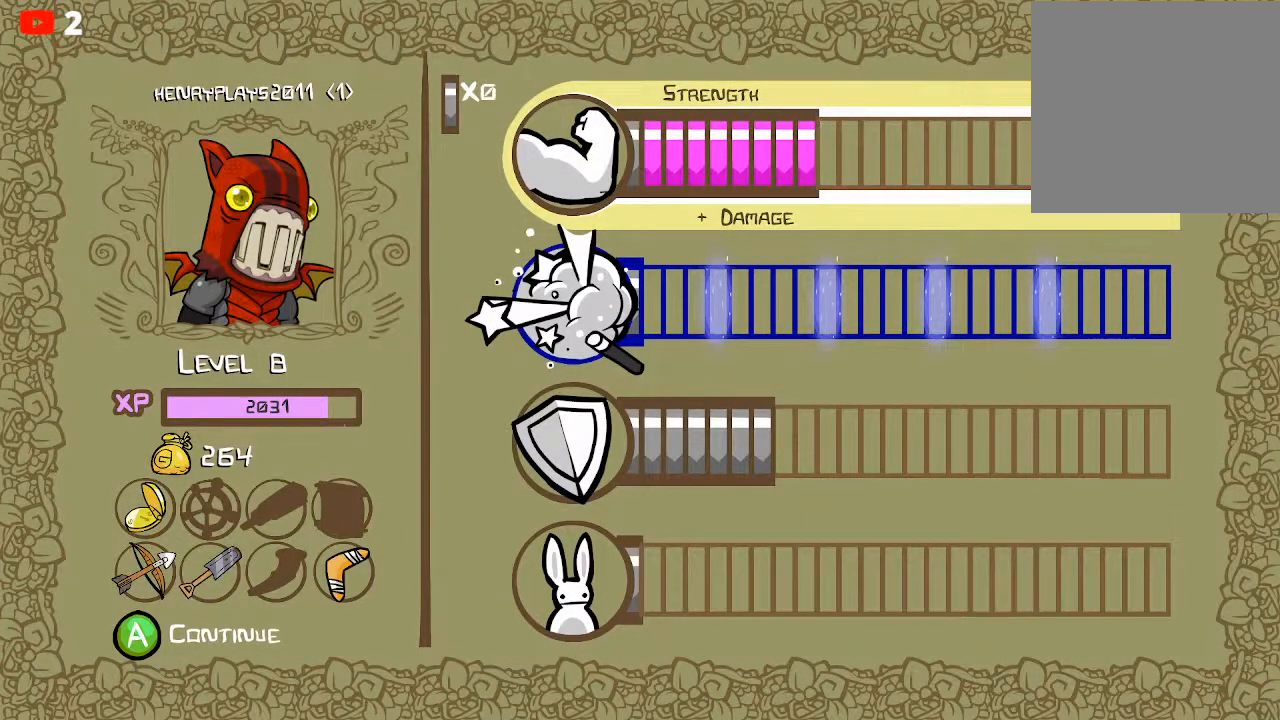
{"buttons": [], "left_stick": "center", "events": [[267, "A", "down"], [483, "A", "up"]]}
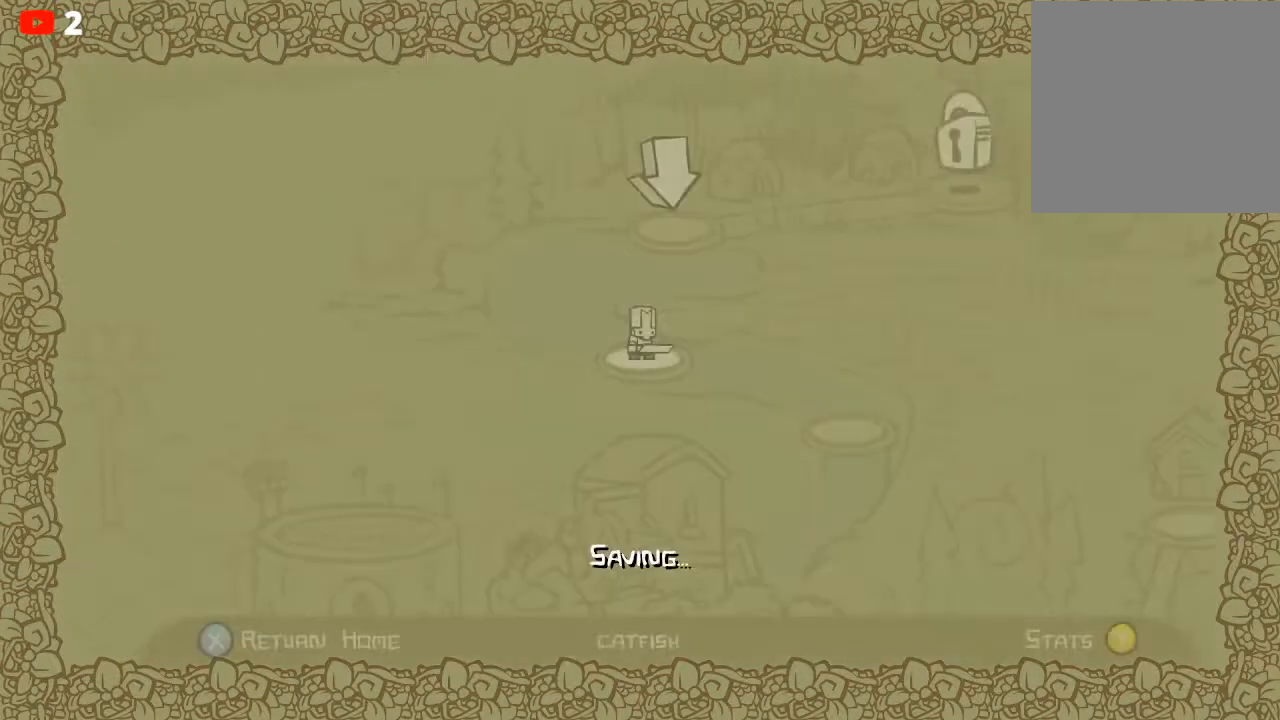
{"buttons": [], "left_stick": "up", "events": [[433, "left_stick", "up"]]}
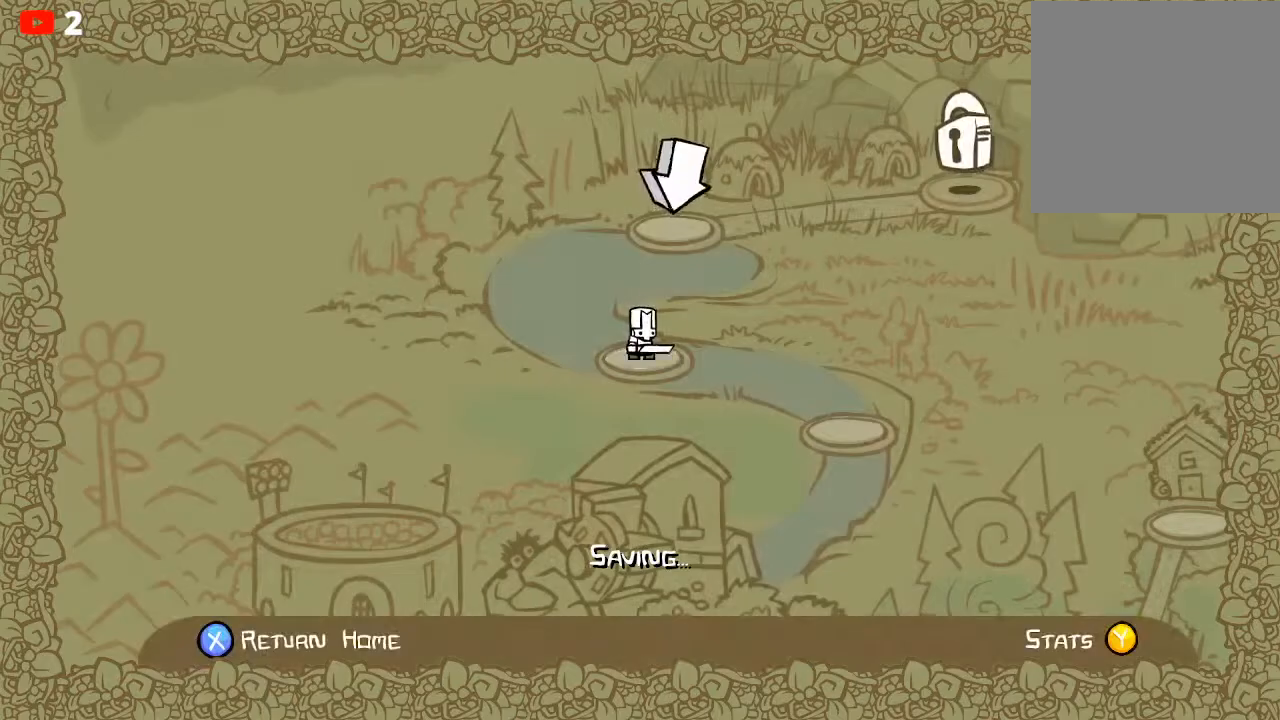
{"buttons": ["A"], "left_stick": "center", "events": [[150, "left_stick", "center"], [467, "A", "down"]]}
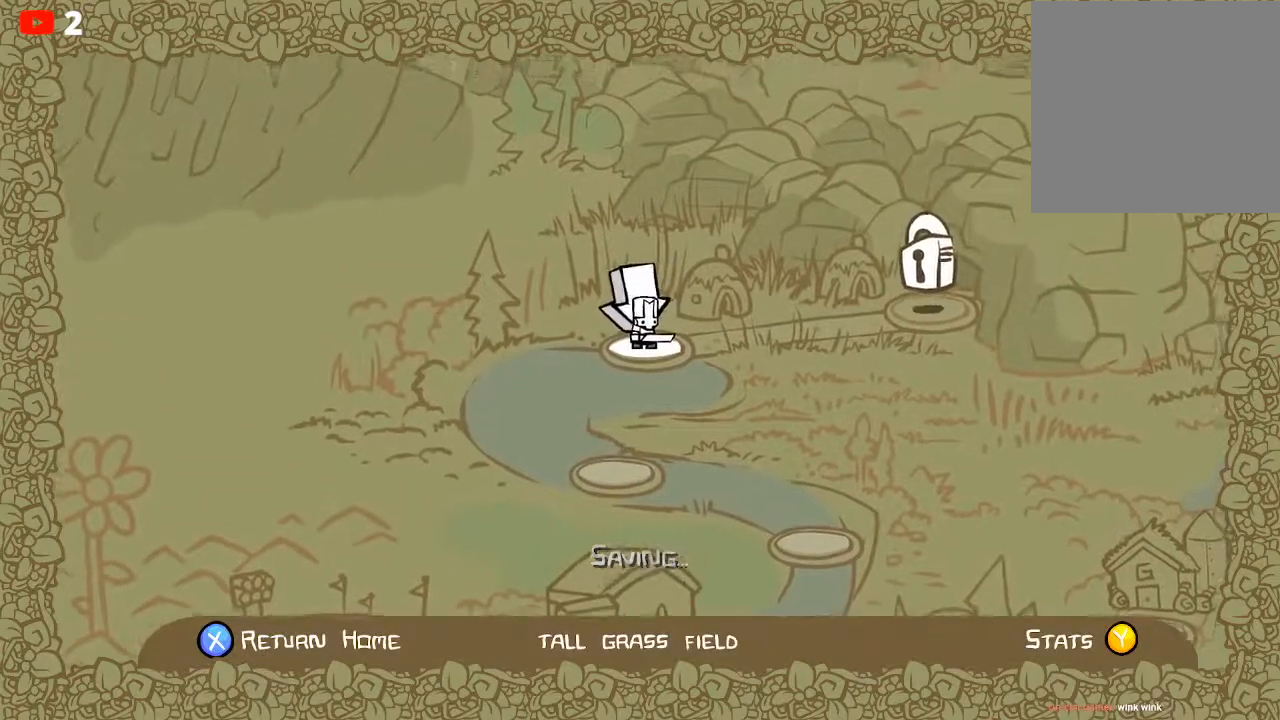
{"buttons": [], "left_stick": "center", "events": [[133, "A", "up"]]}
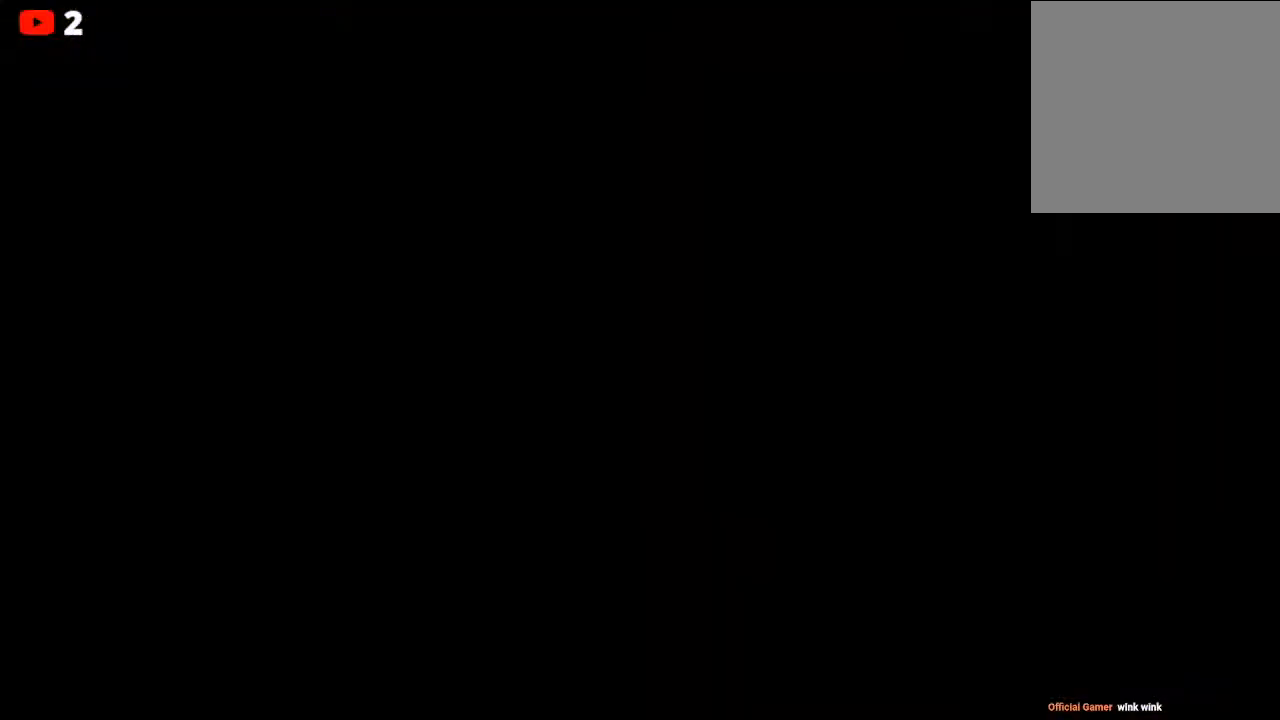
{"buttons": [], "left_stick": "center", "events": []}
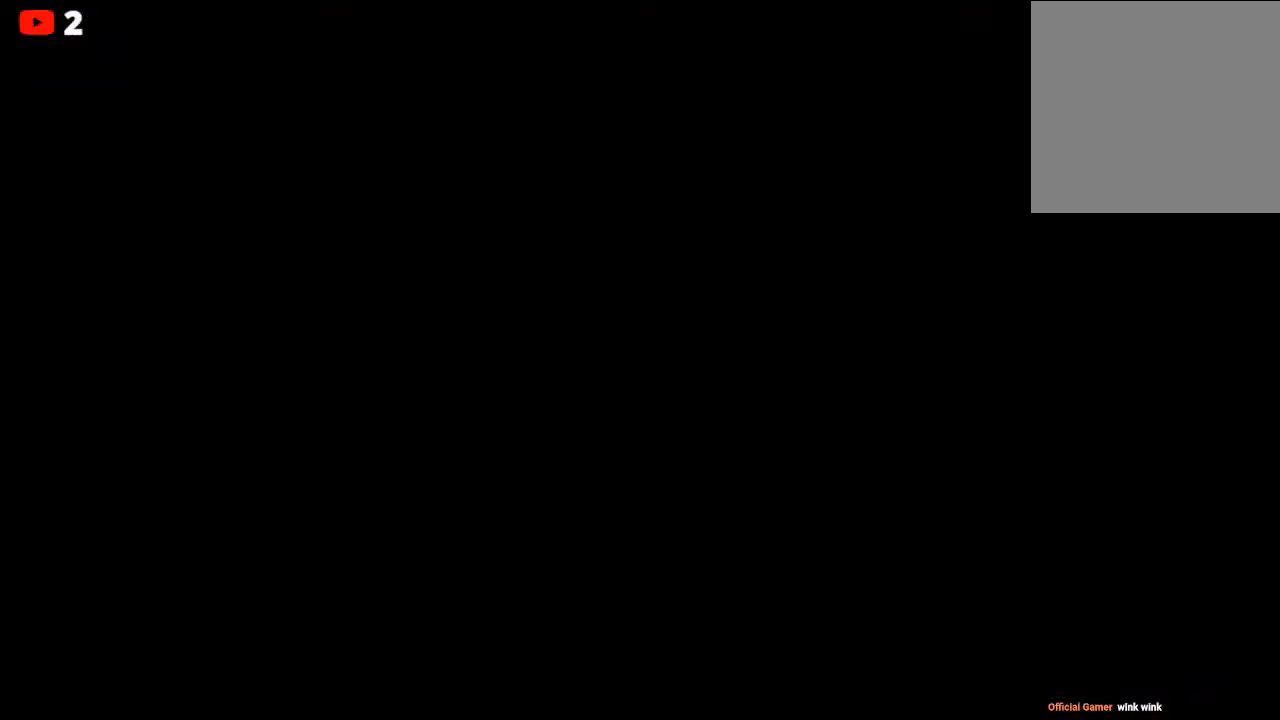
{"buttons": [], "left_stick": "center", "events": []}
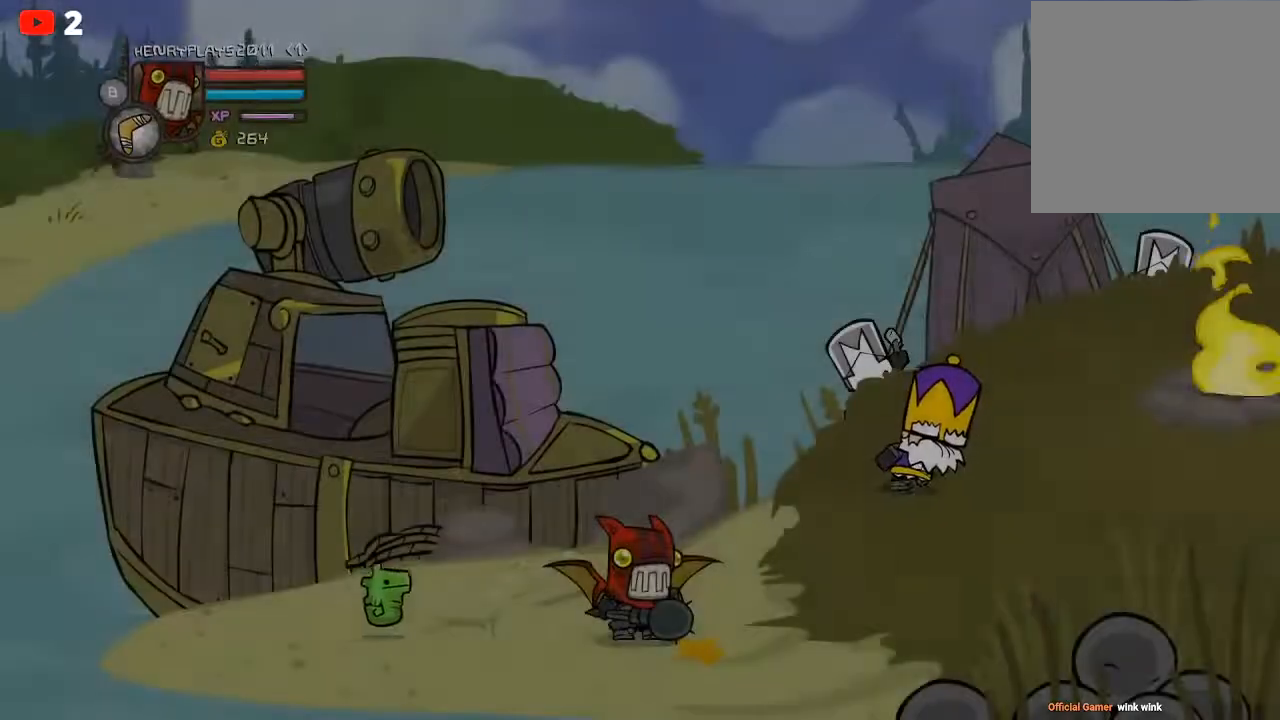
{"buttons": [], "left_stick": "right", "events": [[367, "left_stick", "right"]]}
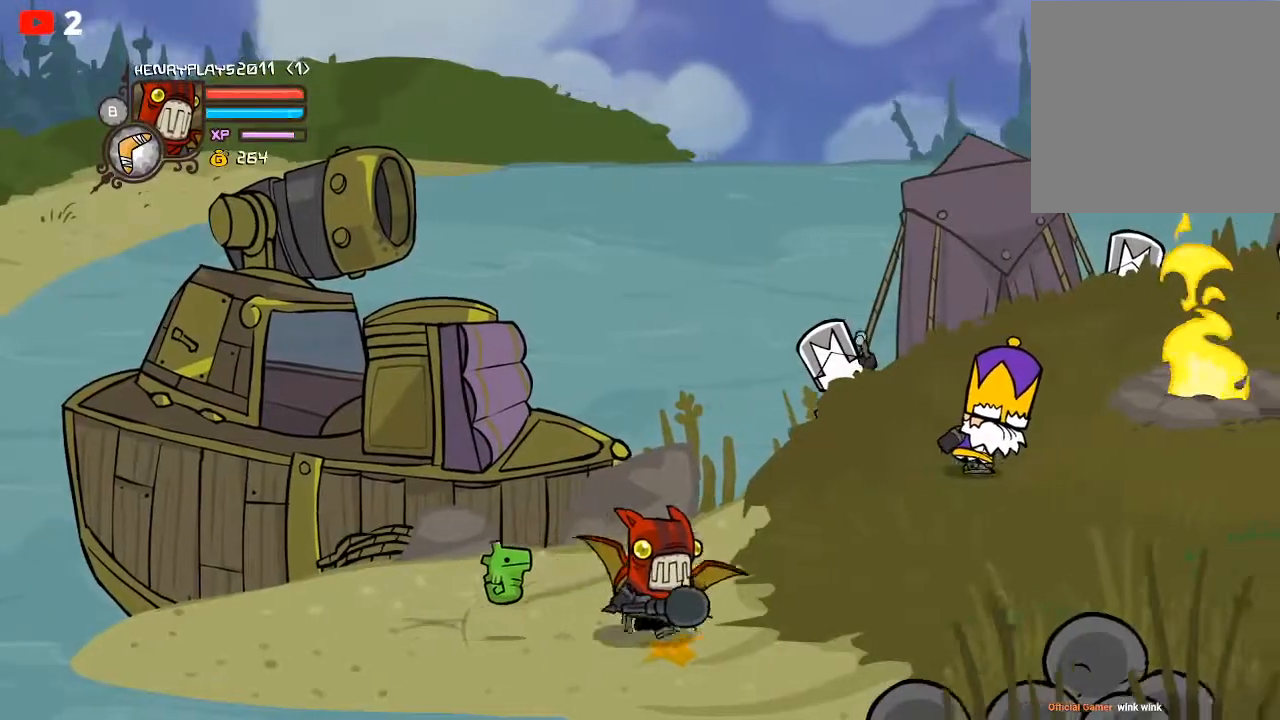
{"buttons": [], "left_stick": "right", "events": []}
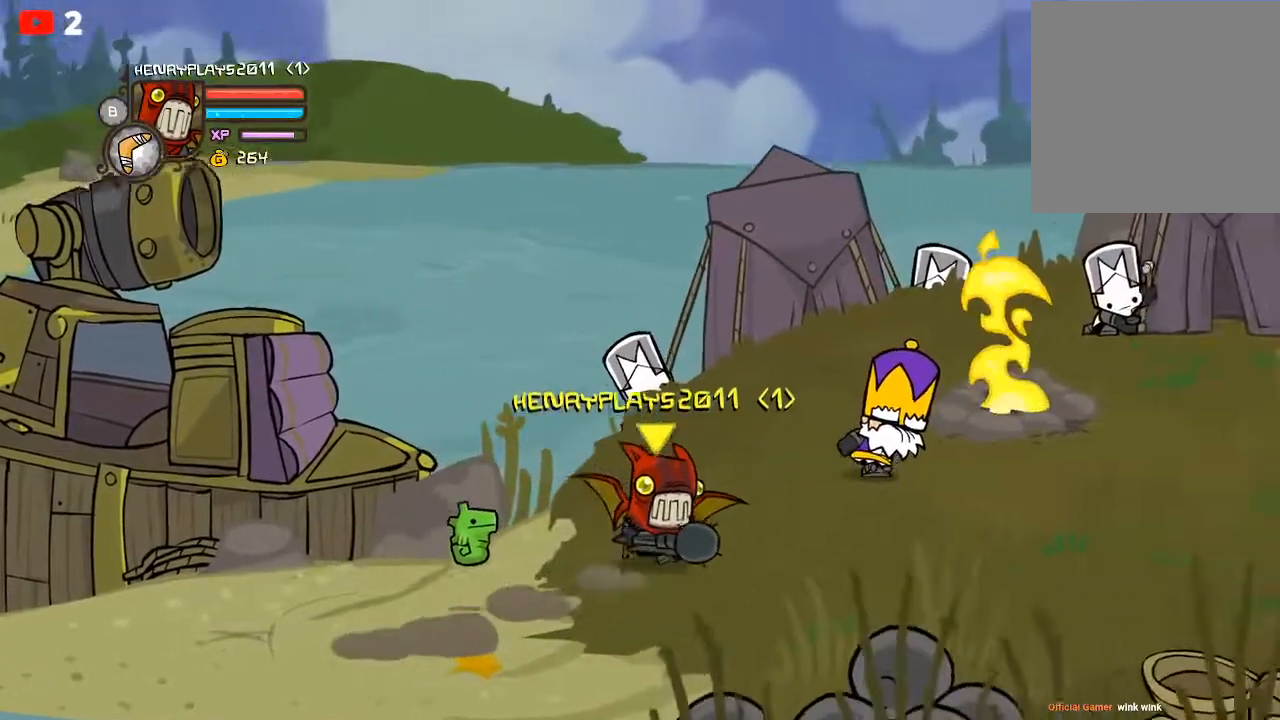
{"buttons": [], "left_stick": "right", "events": []}
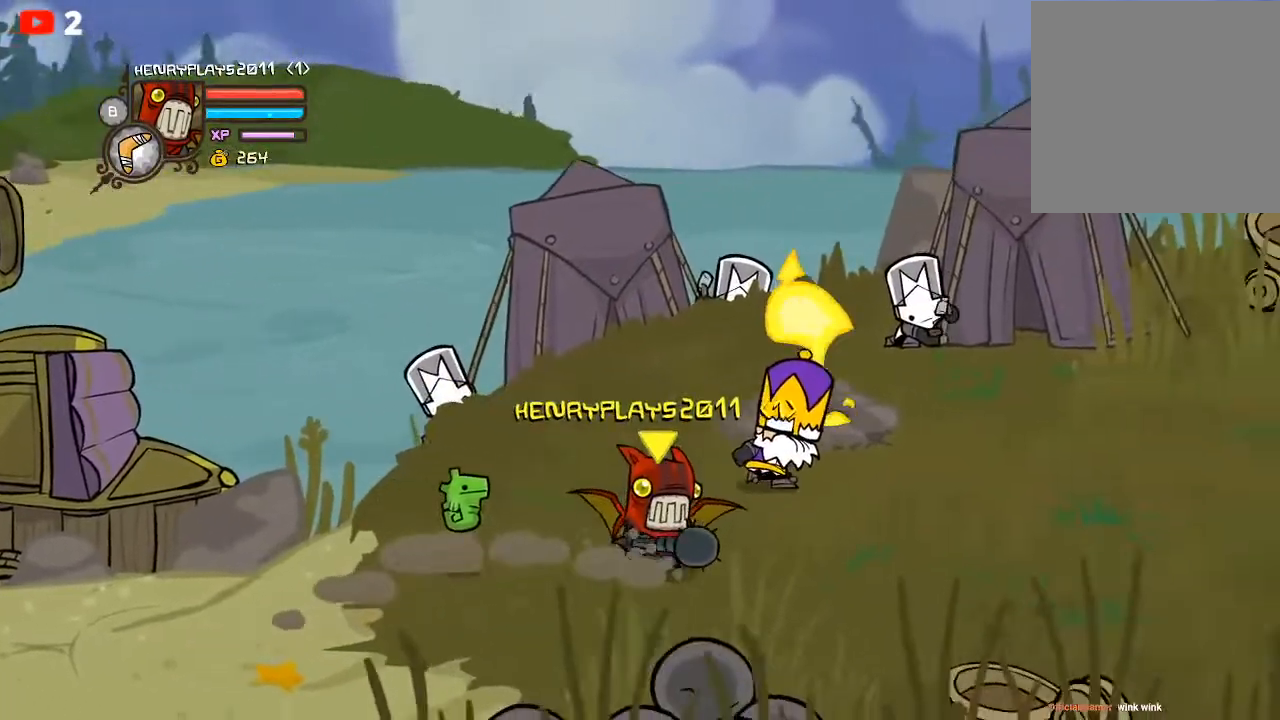
{"buttons": [], "left_stick": "right", "events": []}
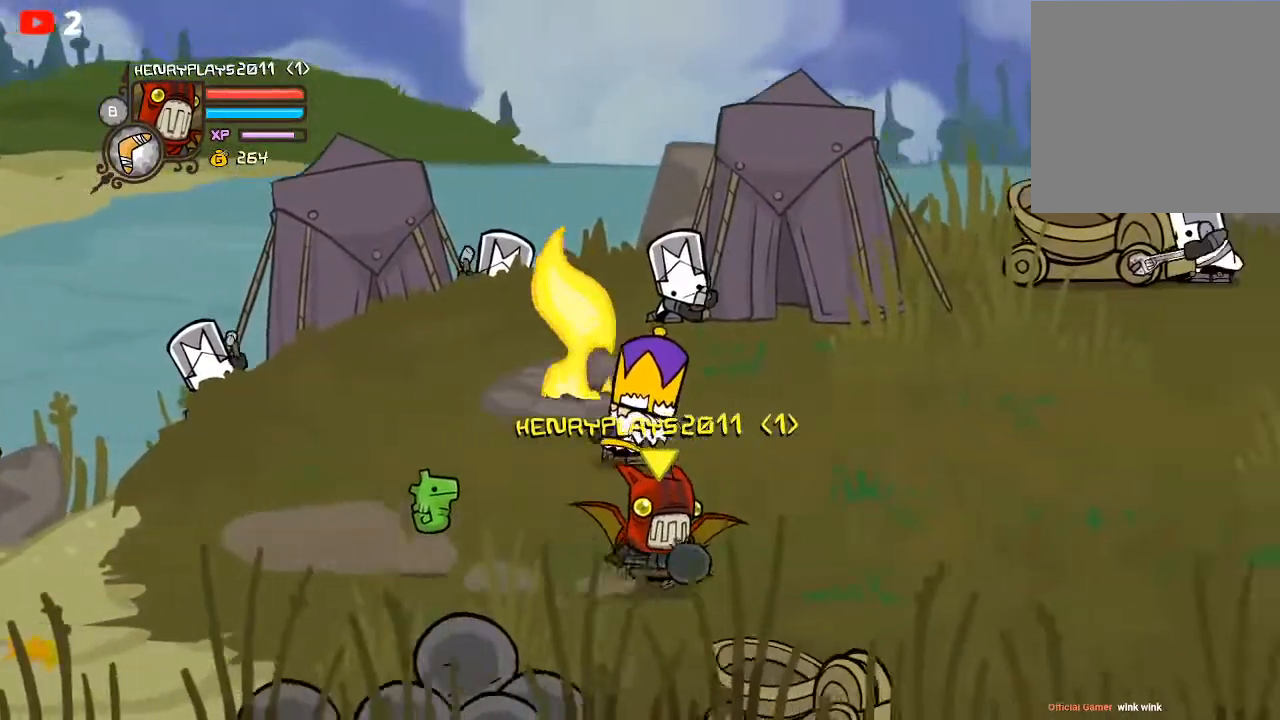
{"buttons": [], "left_stick": "right", "events": []}
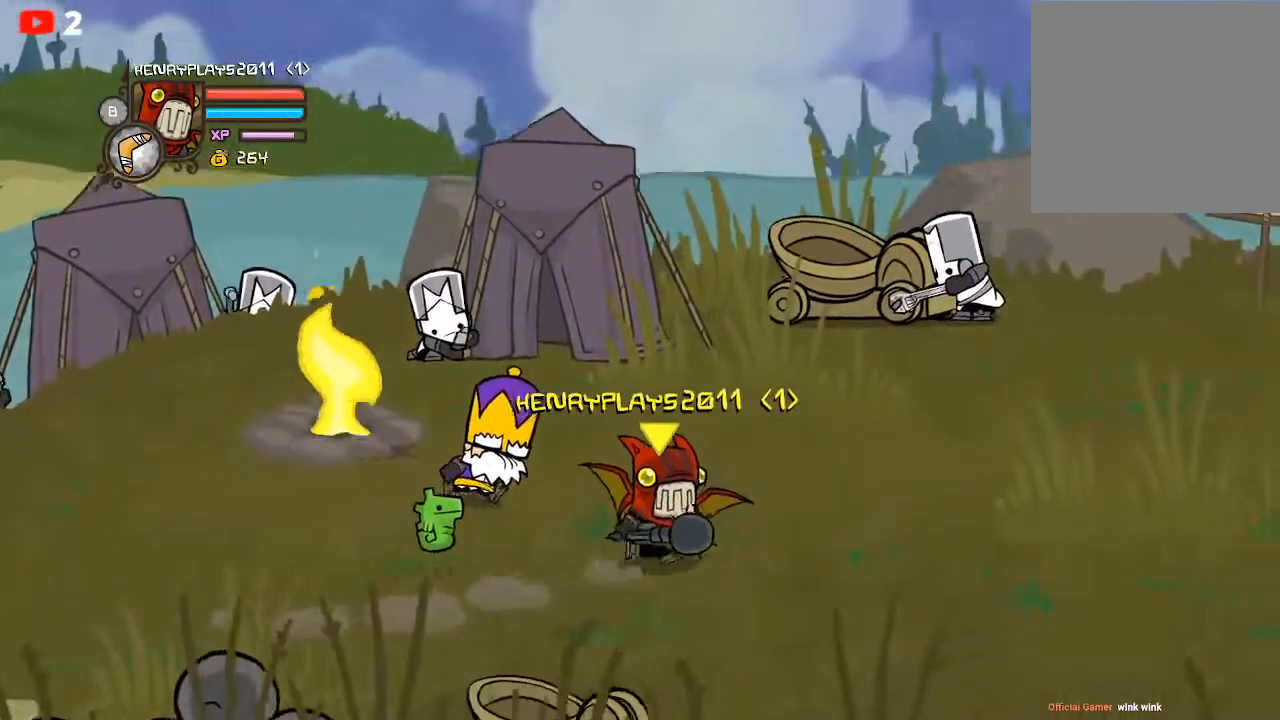
{"buttons": [], "left_stick": "right", "events": []}
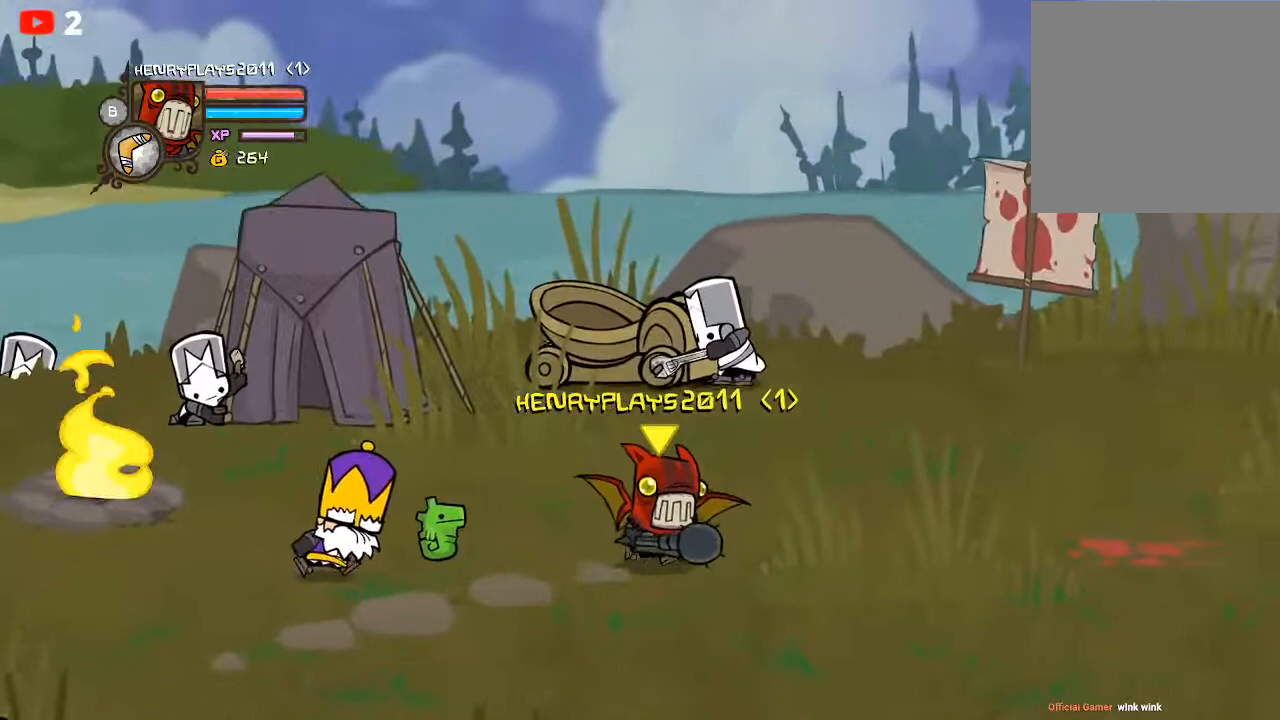
{"buttons": [], "left_stick": "right", "events": []}
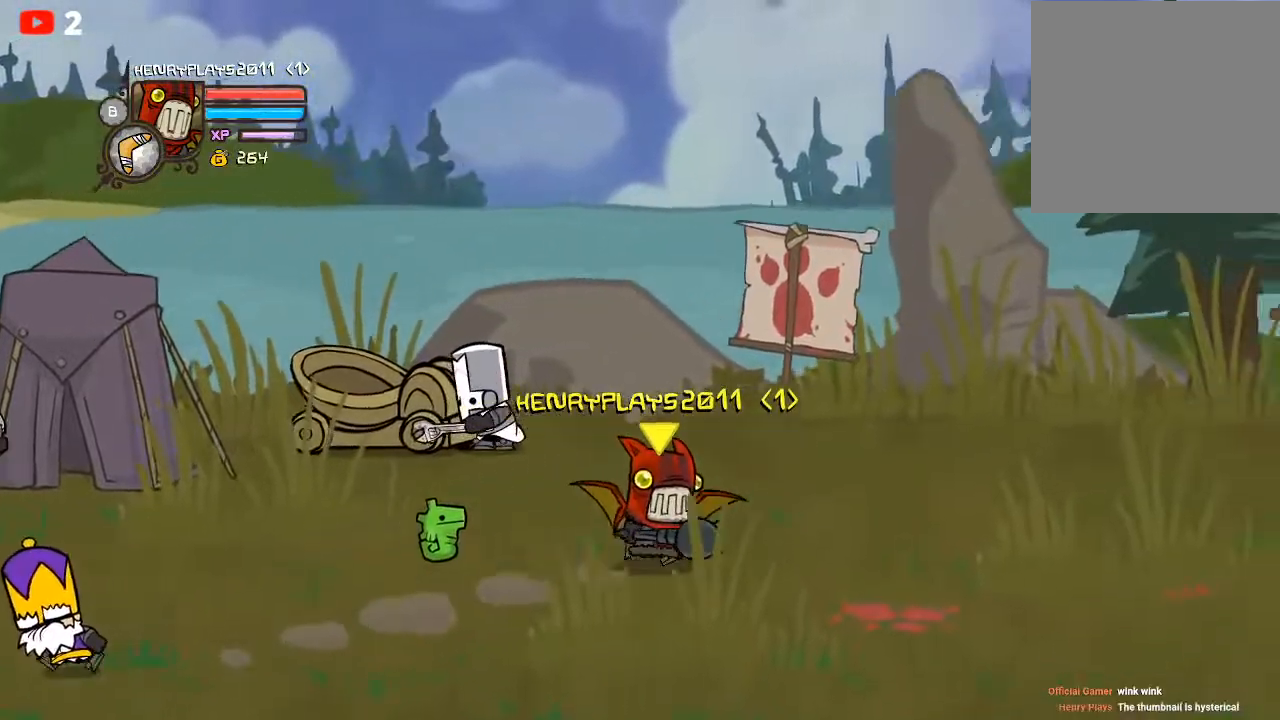
{"buttons": [], "left_stick": "right", "events": []}
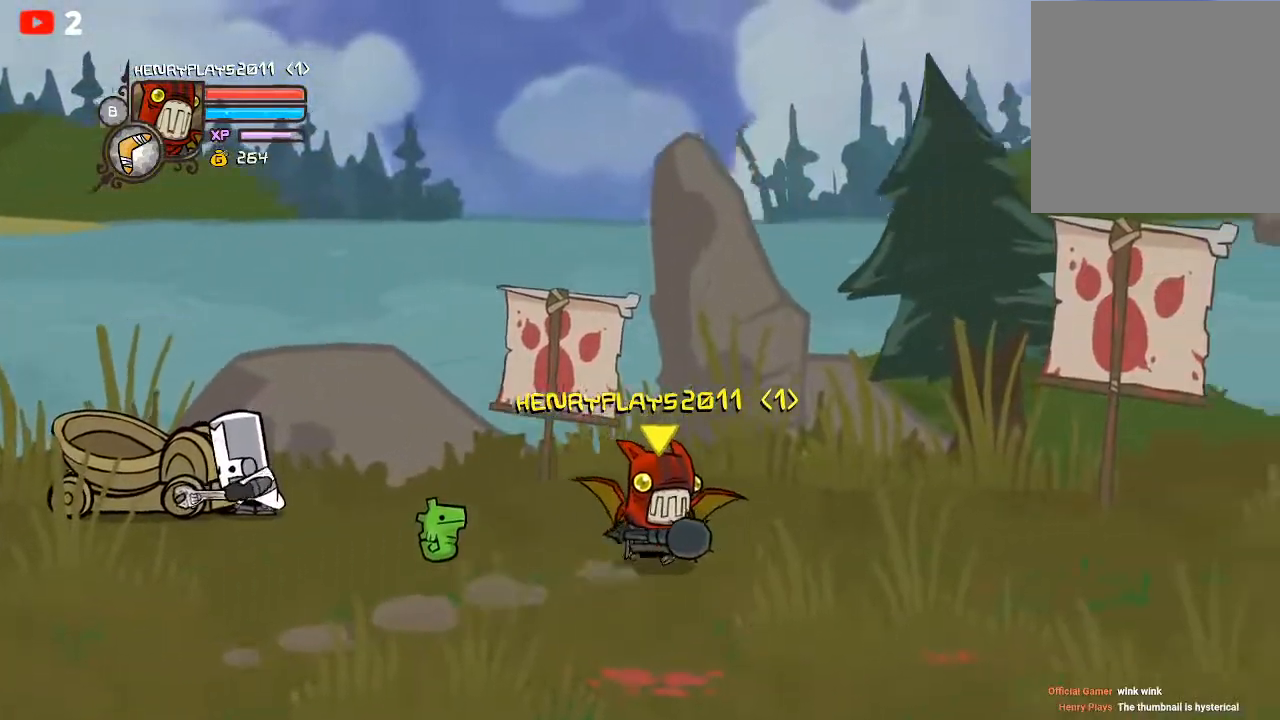
{"buttons": [], "left_stick": "right", "events": []}
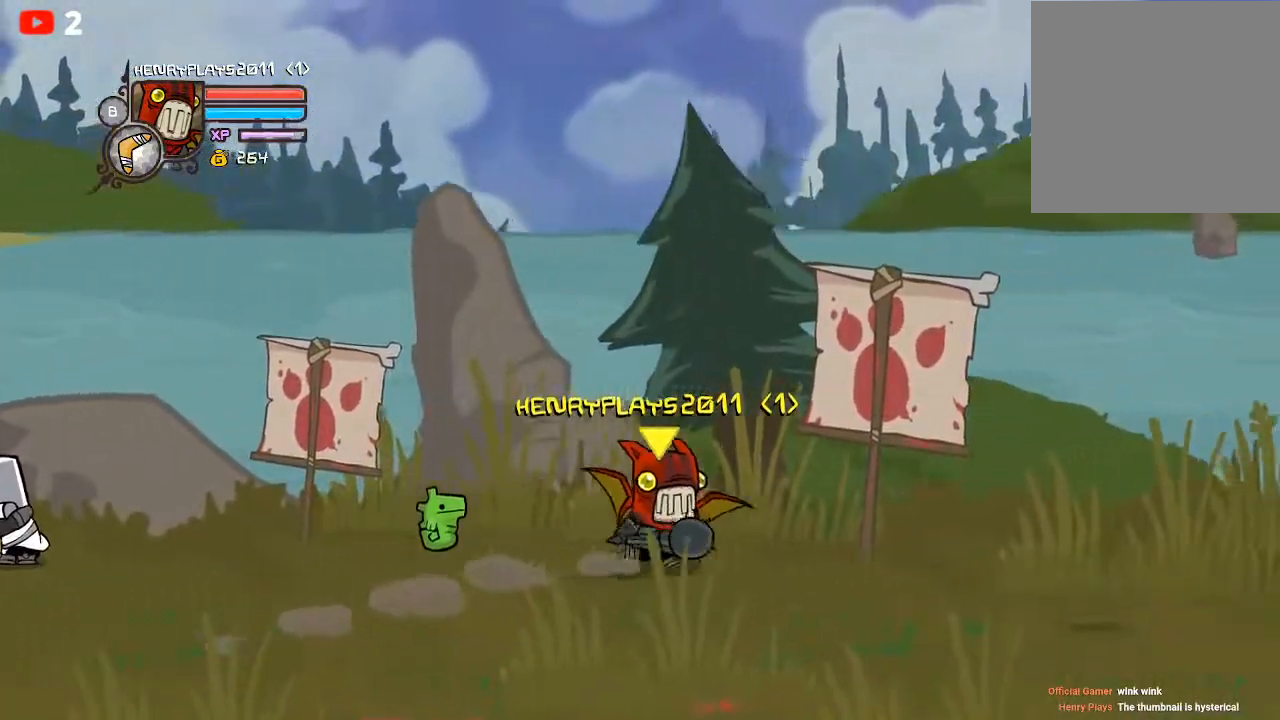
{"buttons": [], "left_stick": "right", "events": []}
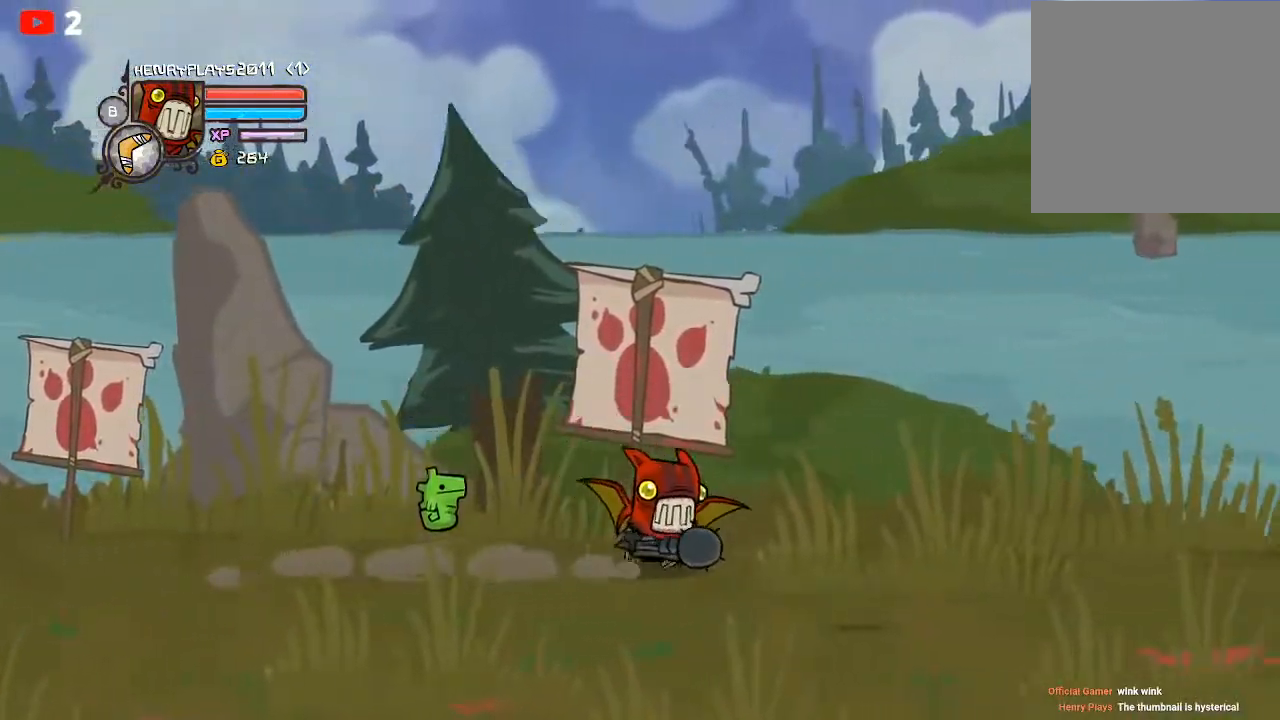
{"buttons": [], "left_stick": "right", "events": []}
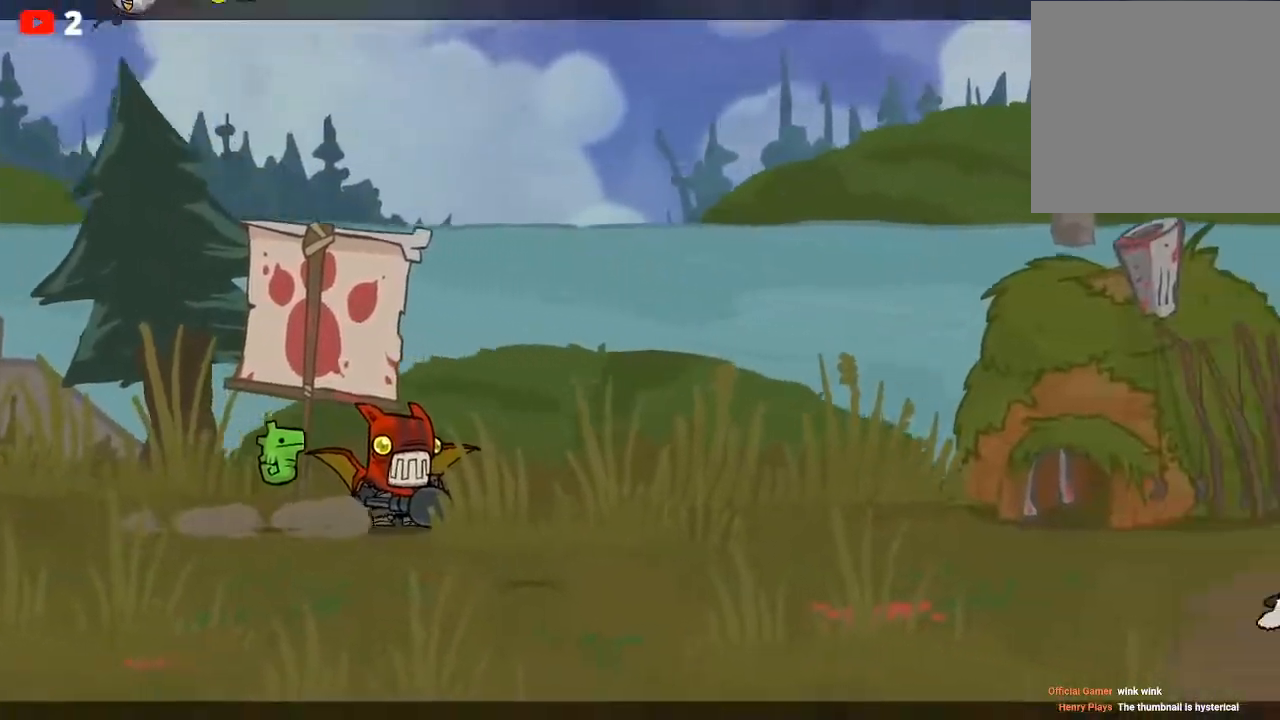
{"buttons": [], "left_stick": "center", "events": [[433, "left_stick", "center"]]}
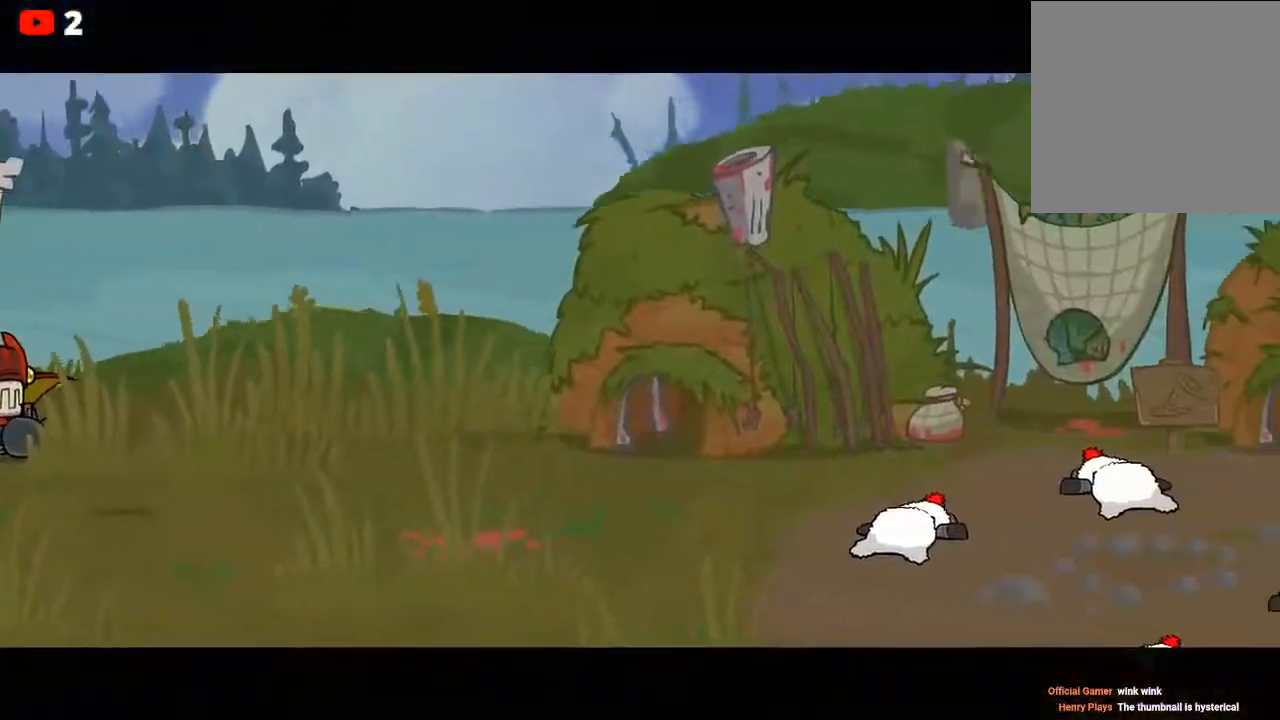
{"buttons": [], "left_stick": "center", "events": []}
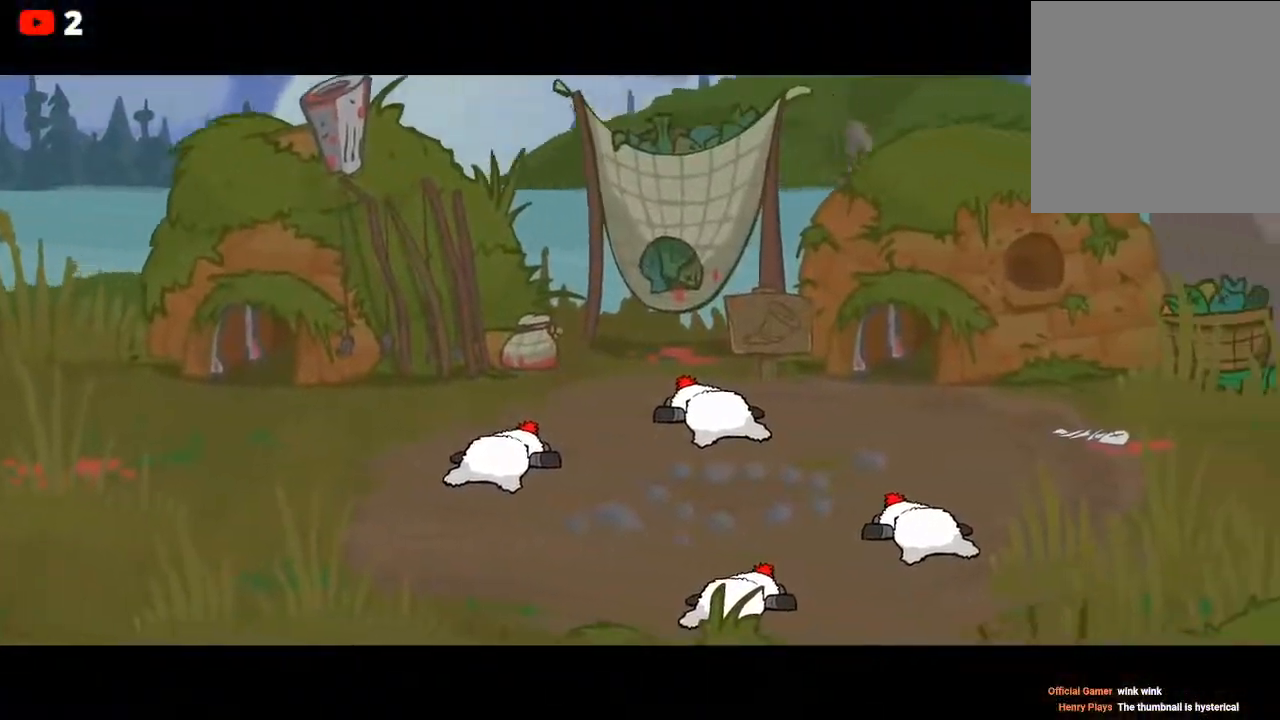
{"buttons": [], "left_stick": "center", "events": []}
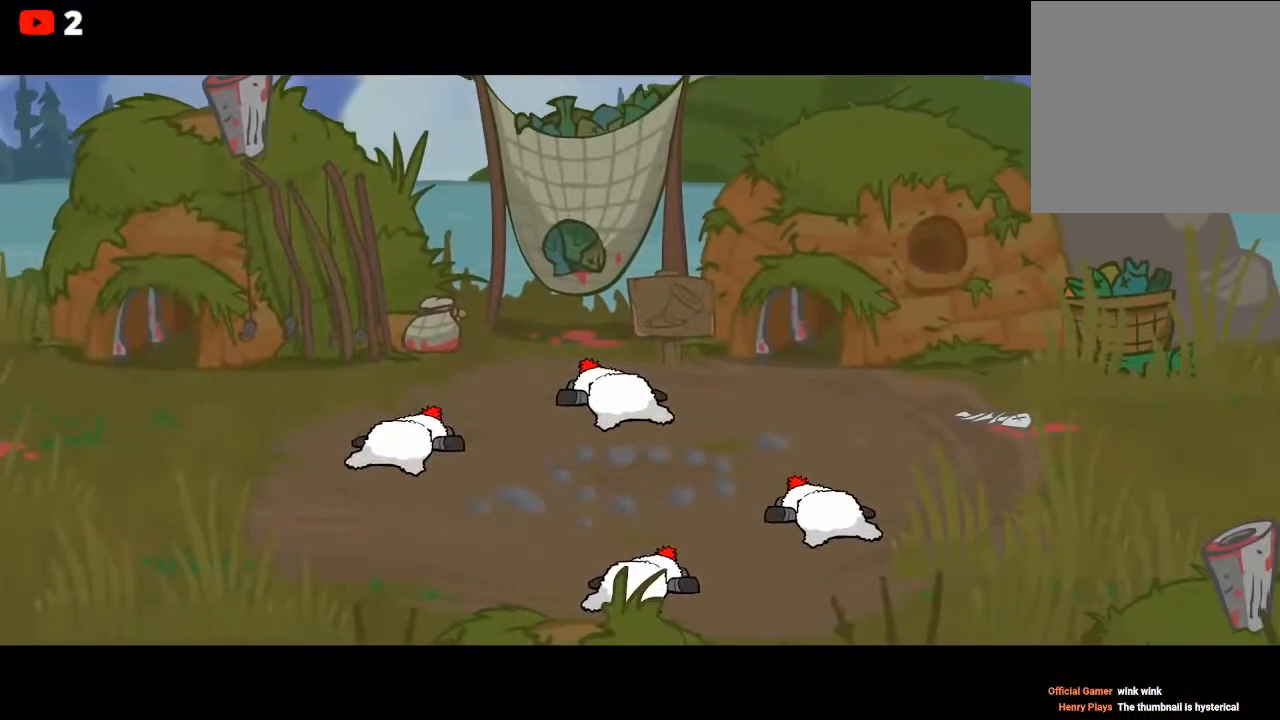
{"buttons": [], "left_stick": "center", "events": []}
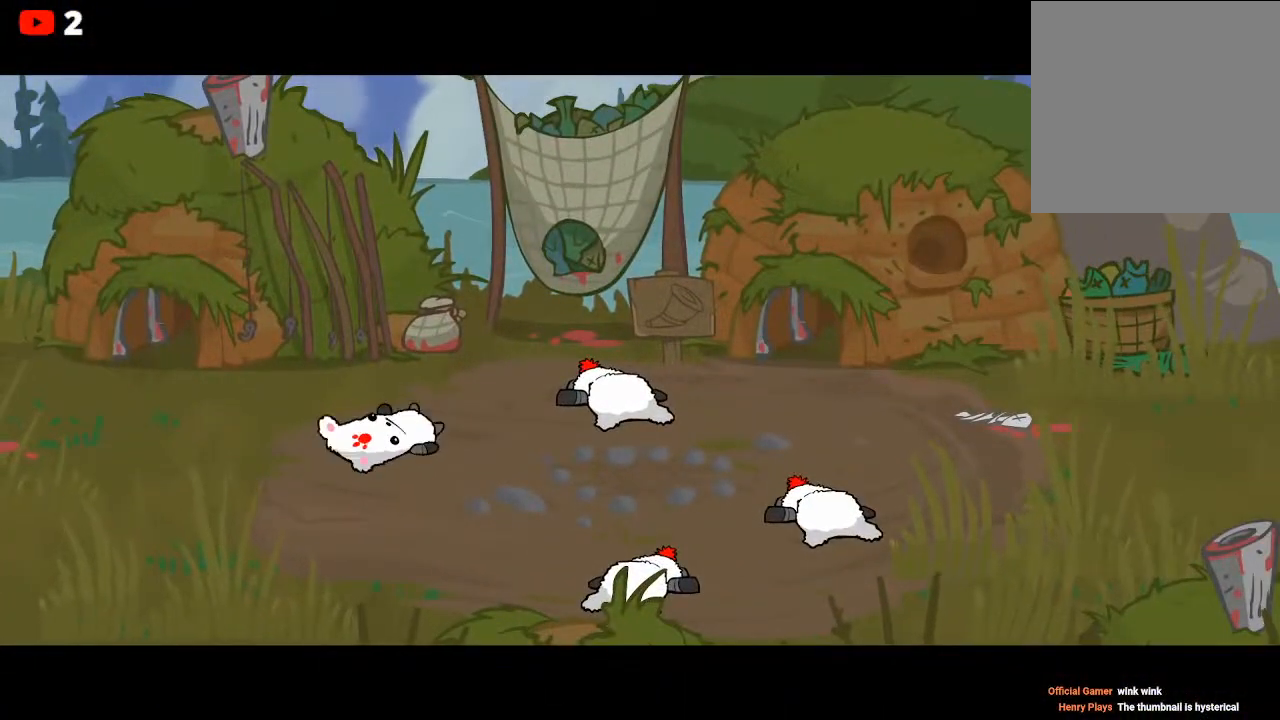
{"buttons": [], "left_stick": "center", "events": []}
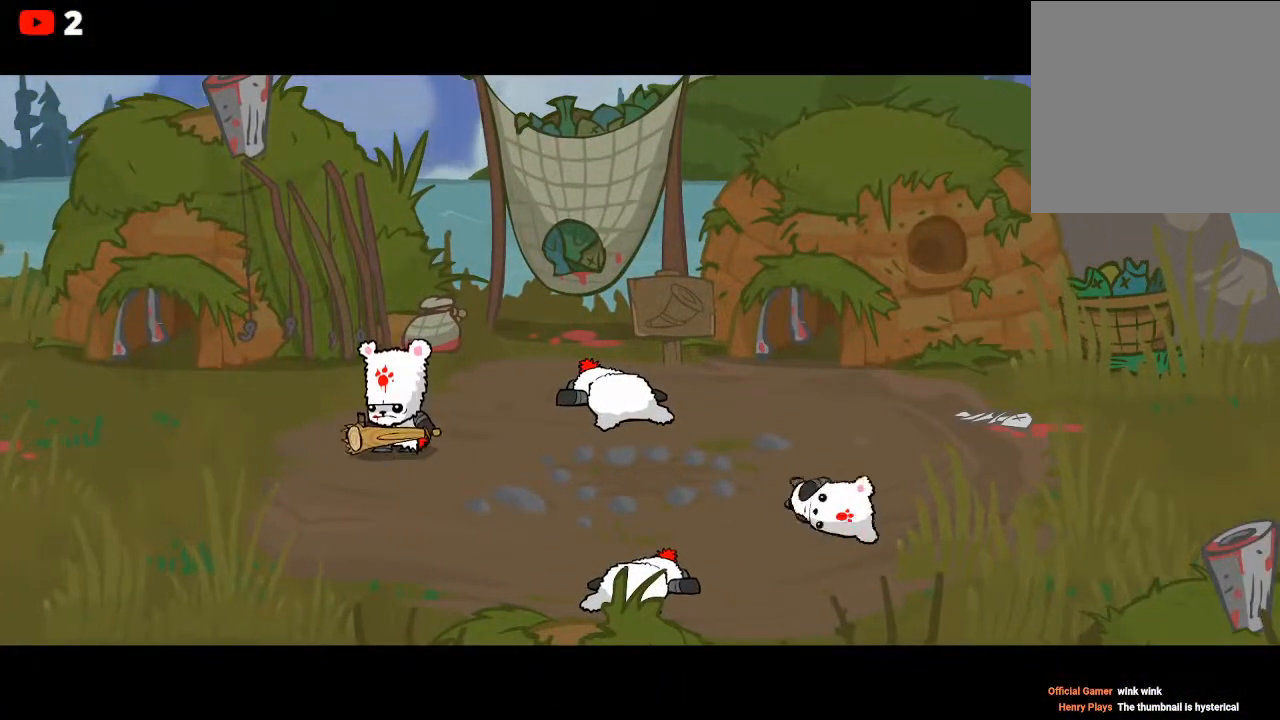
{"buttons": [], "left_stick": "center", "events": []}